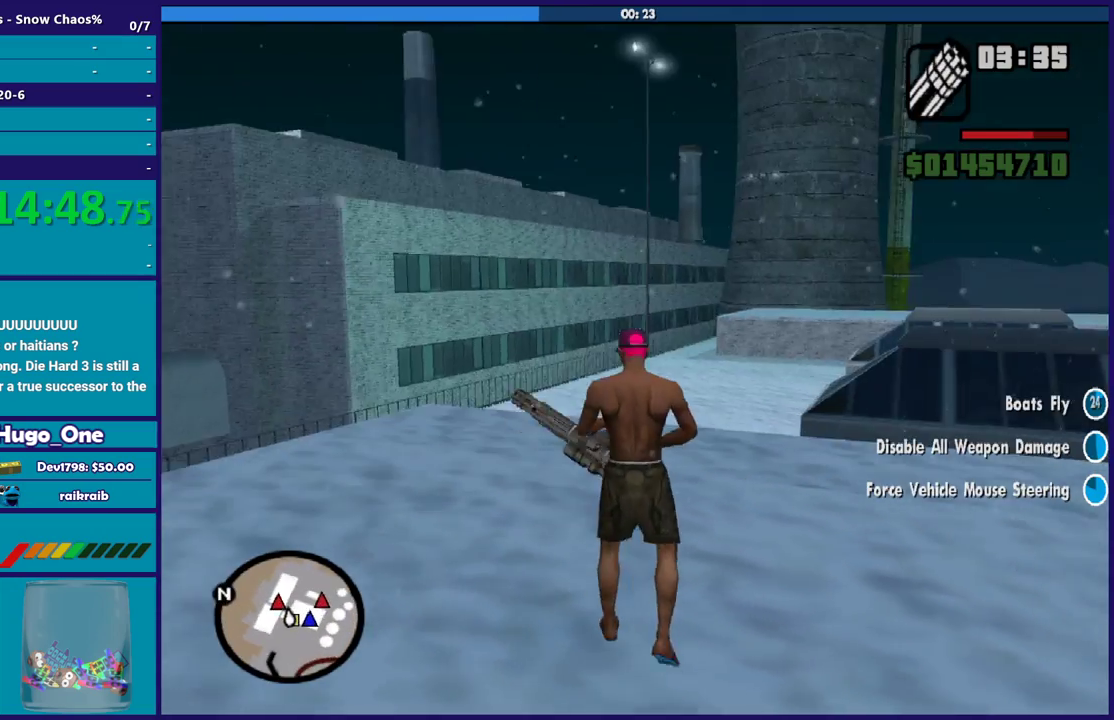
Gameplay with a controller (Xbox layout); each line is a JSON object with the inputs held at the frame after it. "events" lists button and stick changes between this image and that frame as [ms after this image, input, new state], when the widget could be followed in between.
{"buttons": ["L2"], "left_stick": "center", "right_stick": "up-right", "events": []}
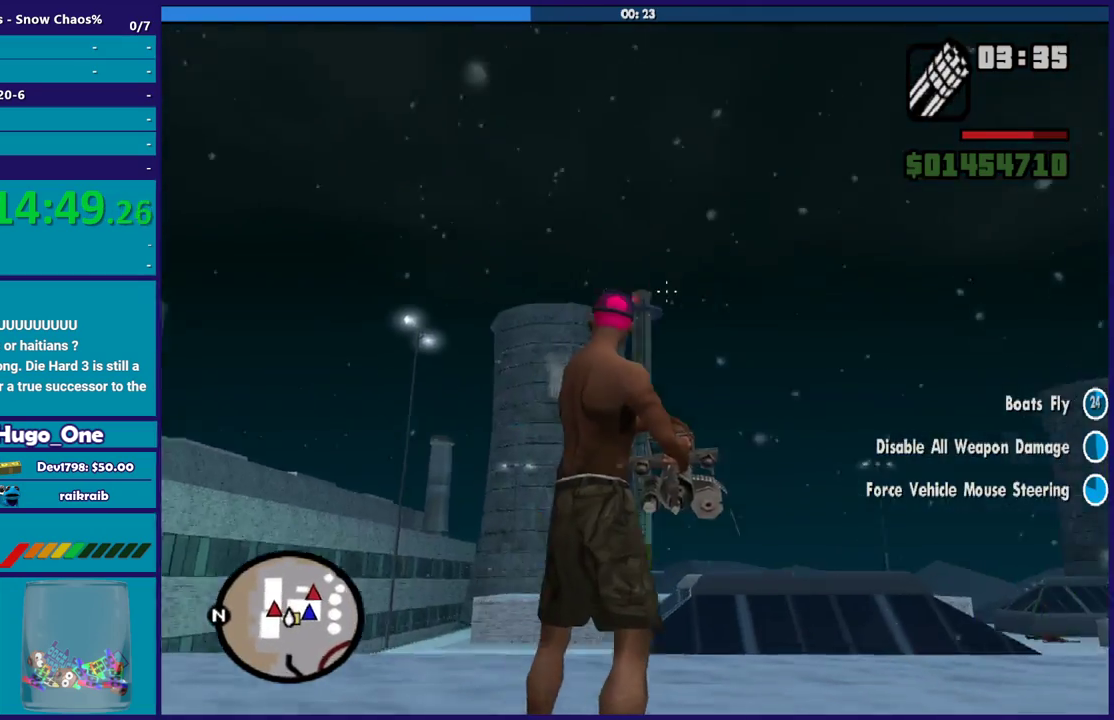
{"buttons": ["L2"], "left_stick": "up-left", "right_stick": "down-right", "events": [[333, "right_stick", "right"], [500, "left_stick", "up-left"], [500, "right_stick", "down-right"]]}
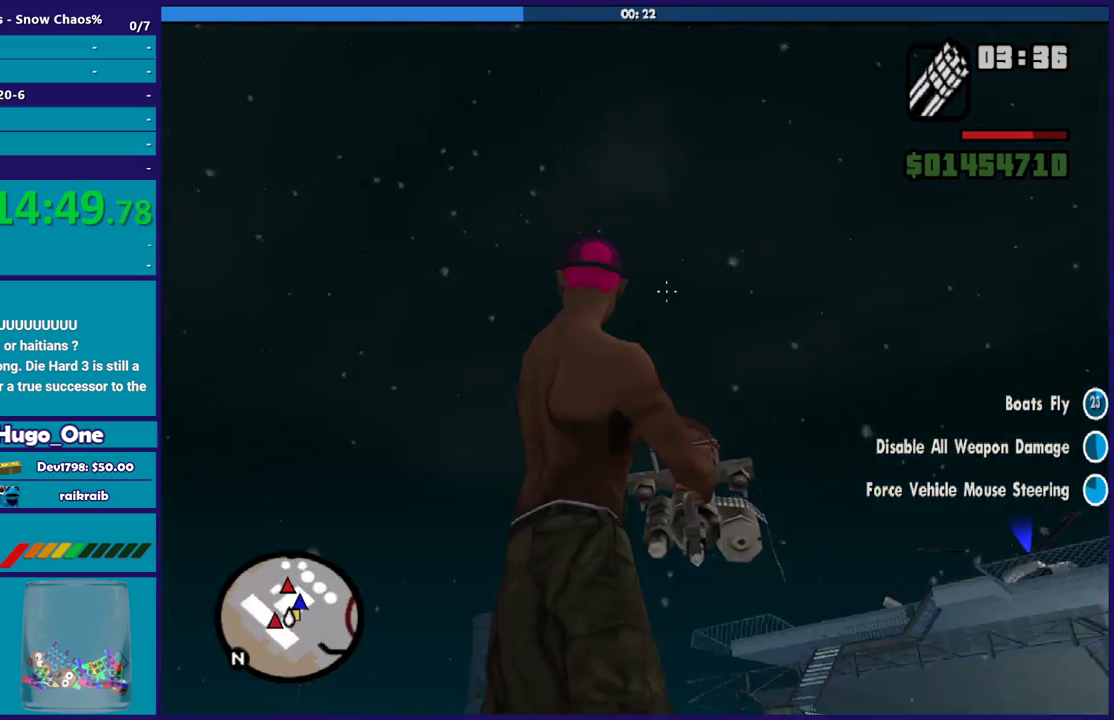
{"buttons": ["L2"], "left_stick": "up-left", "right_stick": "down-left", "events": [[134, "right_stick", "down"], [200, "left_stick", "center"], [234, "right_stick", "center"], [367, "left_stick", "left"], [467, "right_stick", "down-left"], [501, "left_stick", "up-left"]]}
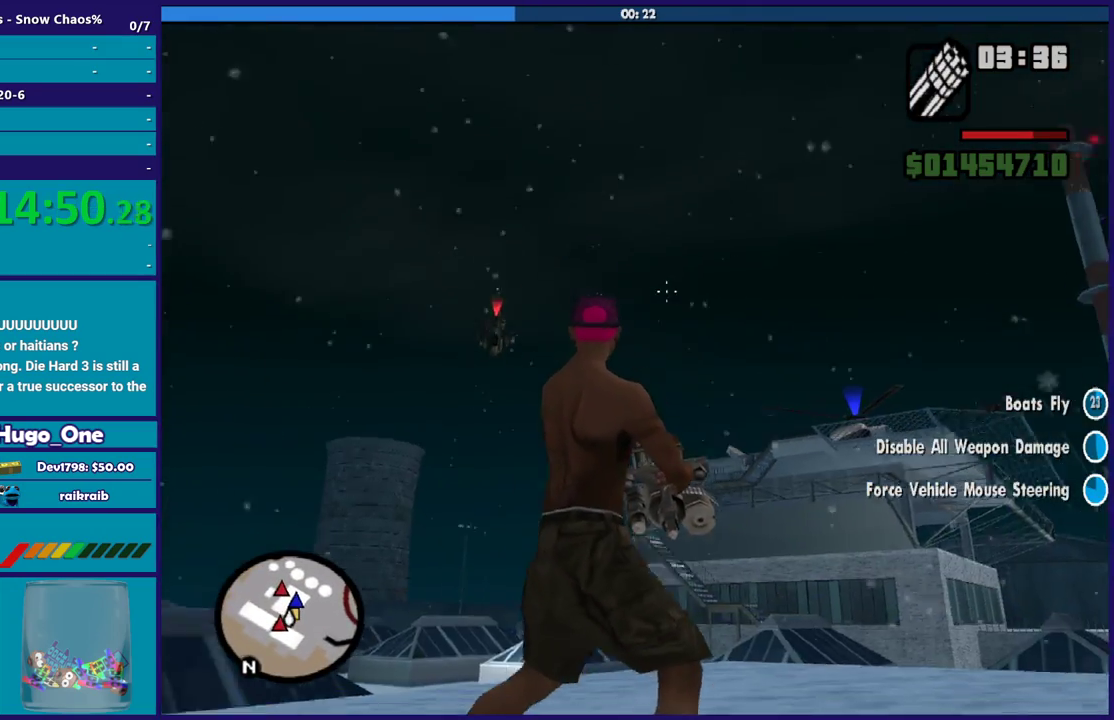
{"buttons": ["L2"], "left_stick": "center", "right_stick": "center", "events": [[166, "right_stick", "center"], [200, "left_stick", "center"]]}
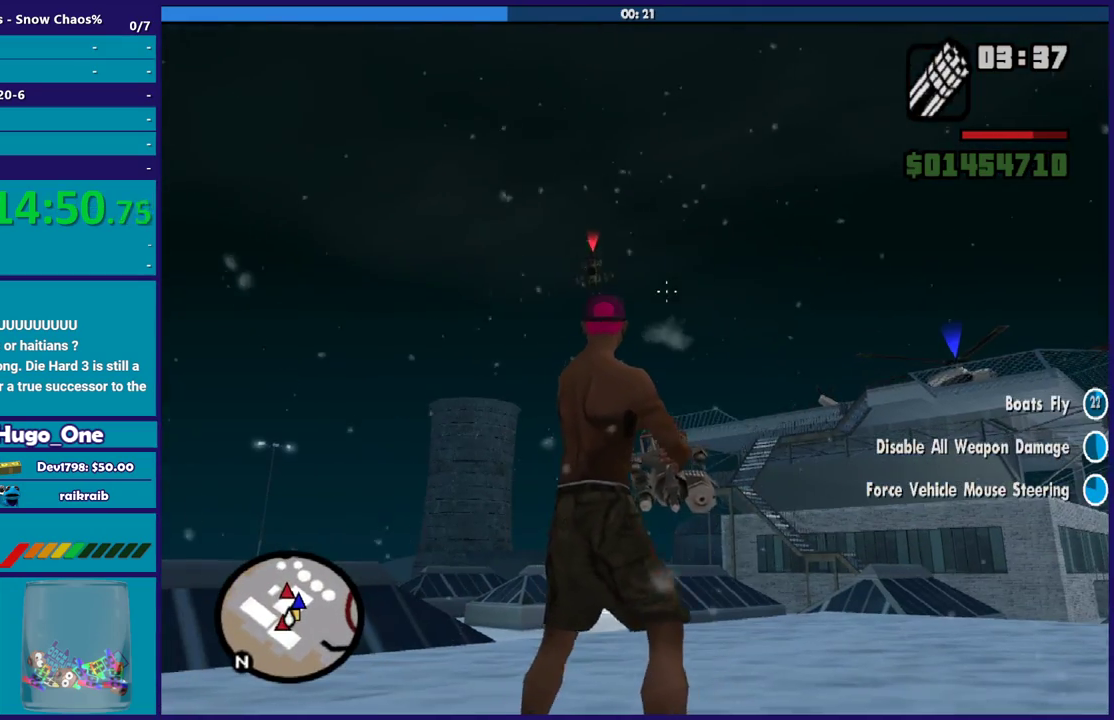
{"buttons": ["L2"], "left_stick": "up-left", "right_stick": "up-right", "events": [[467, "left_stick", "up-left"], [467, "right_stick", "up-right"]]}
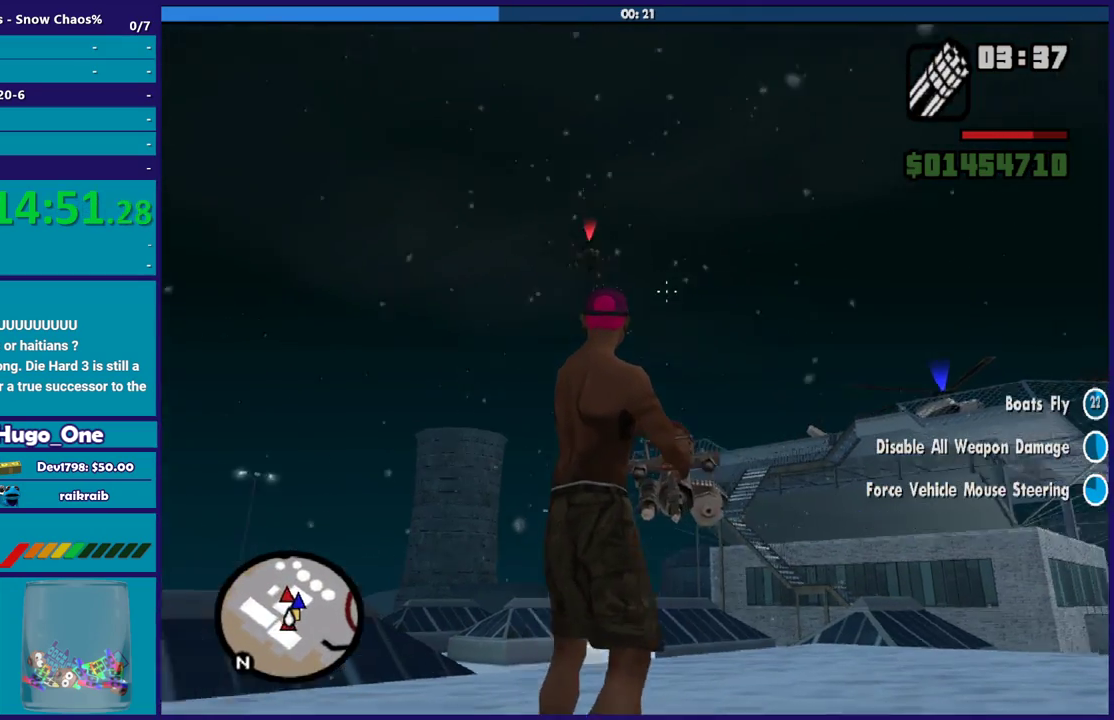
{"buttons": ["L2"], "left_stick": "left", "right_stick": "right", "events": [[166, "right_stick", "right"], [267, "left_stick", "left"]]}
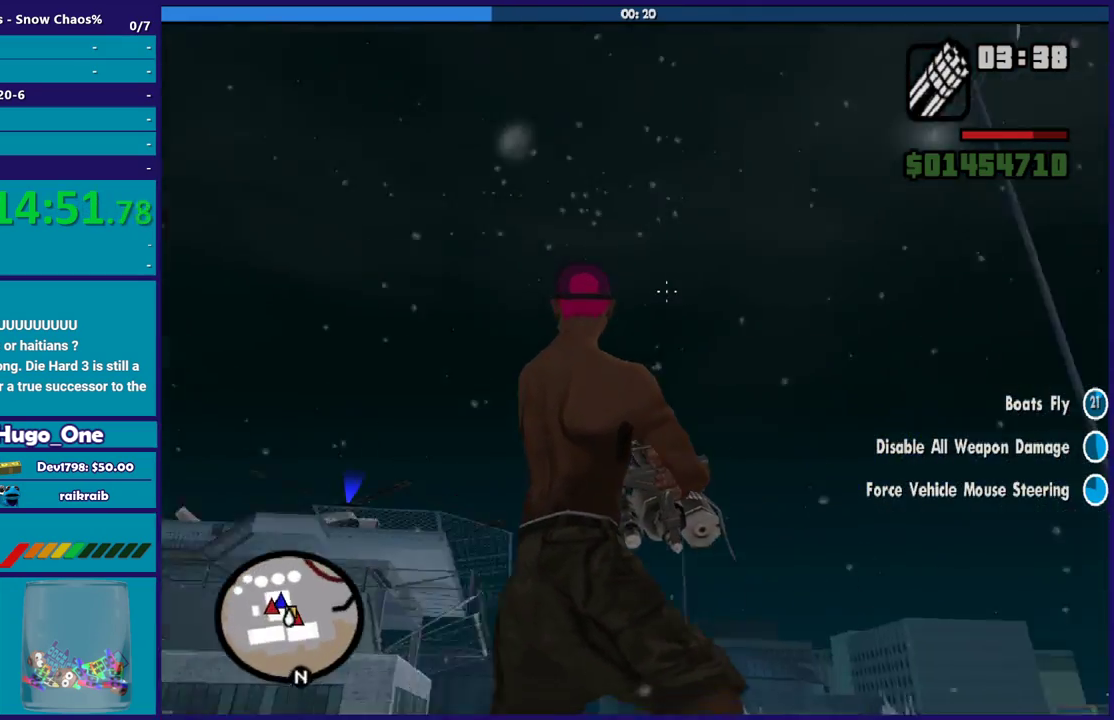
{"buttons": ["L2"], "left_stick": "up-left", "right_stick": "right", "events": [[401, "left_stick", "up-left"]]}
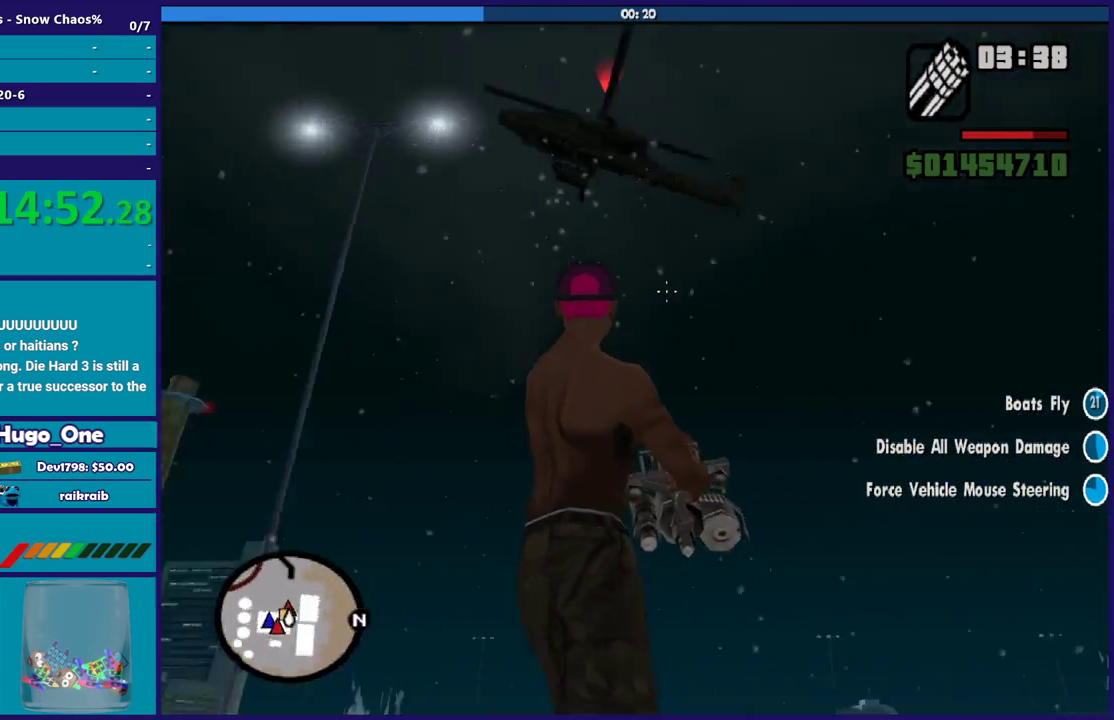
{"buttons": ["L2"], "left_stick": "center", "right_stick": "center", "events": [[200, "left_stick", "center"], [200, "right_stick", "center"]]}
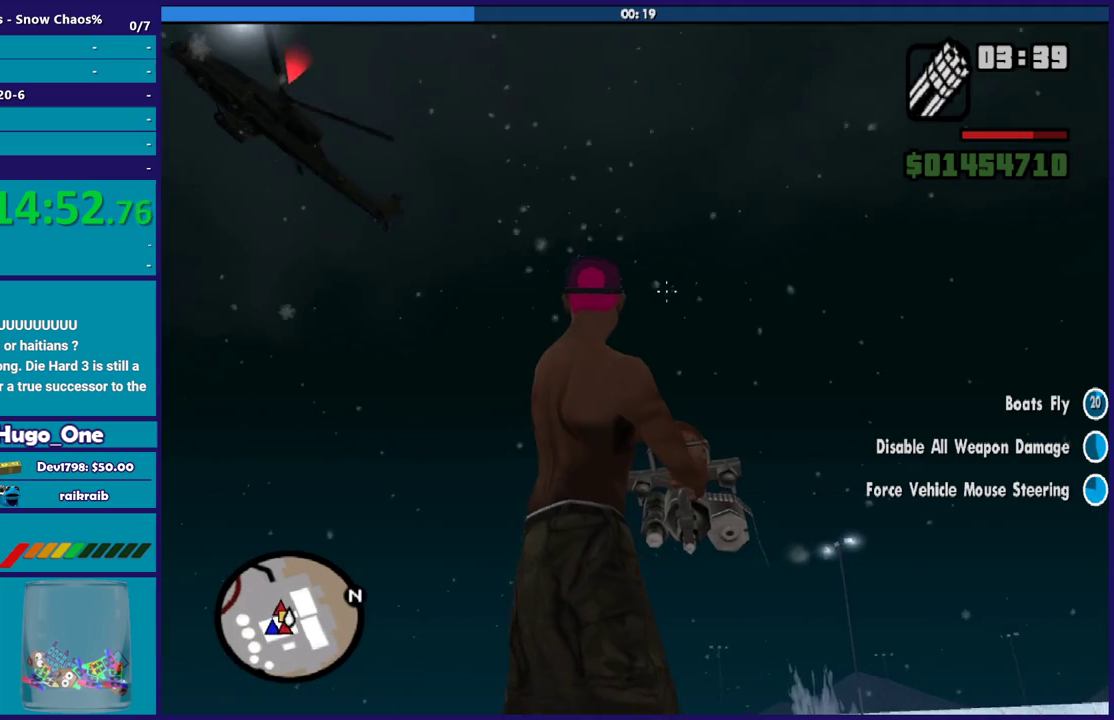
{"buttons": ["L2"], "left_stick": "center", "right_stick": "left", "events": [[100, "right_stick", "down-left"], [200, "right_stick", "left"]]}
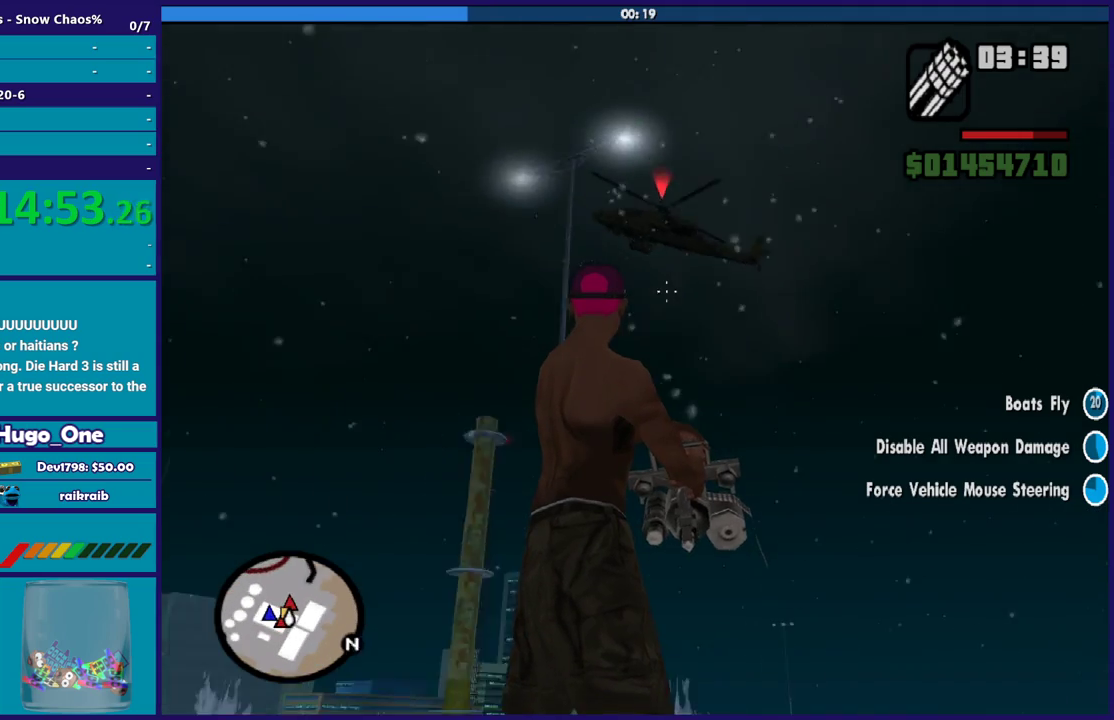
{"buttons": [], "left_stick": "center", "right_stick": "center", "events": [[100, "right_stick", "center"], [500, "L2", "up"]]}
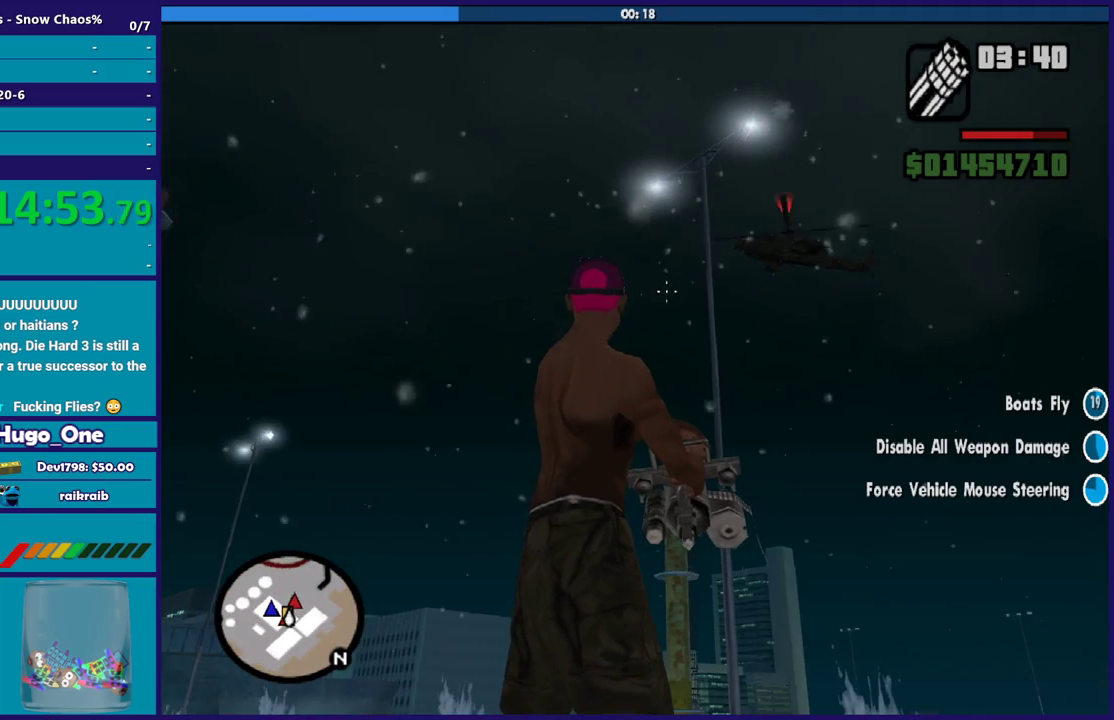
{"buttons": [], "left_stick": "center", "right_stick": "center", "events": []}
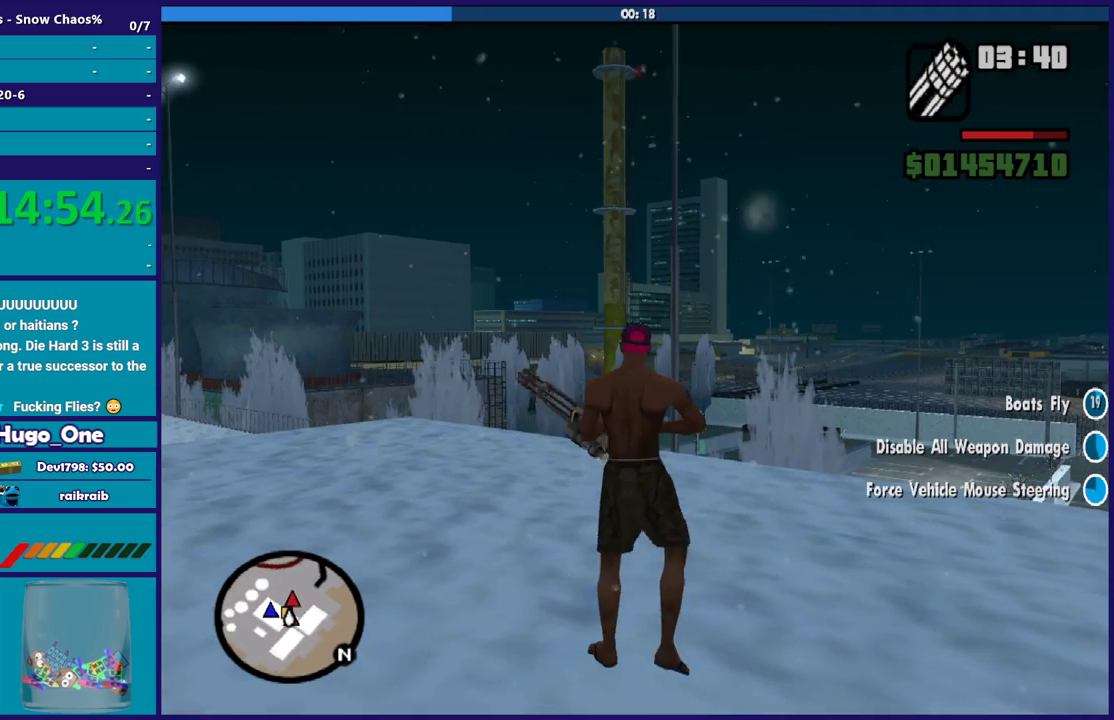
{"buttons": [], "left_stick": "center", "right_stick": "center", "events": []}
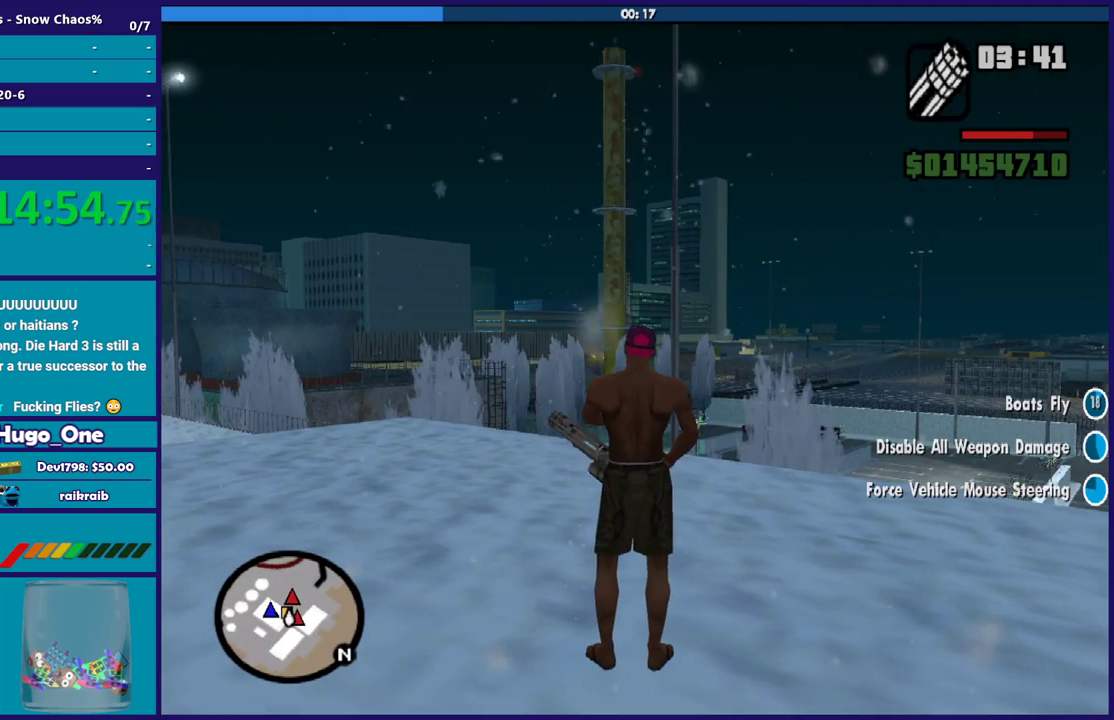
{"buttons": [], "left_stick": "center", "right_stick": "center", "events": [[233, "right_stick", "up-right"], [467, "right_stick", "center"]]}
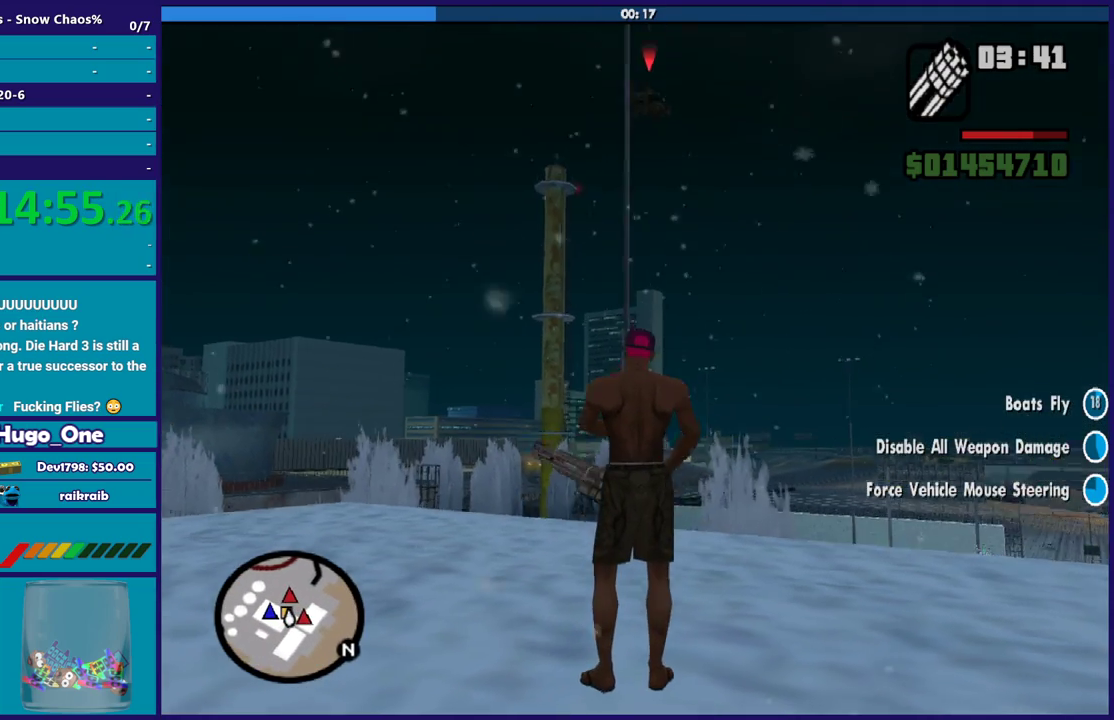
{"buttons": [], "left_stick": "center", "right_stick": "up-right", "events": [[467, "right_stick", "up-right"]]}
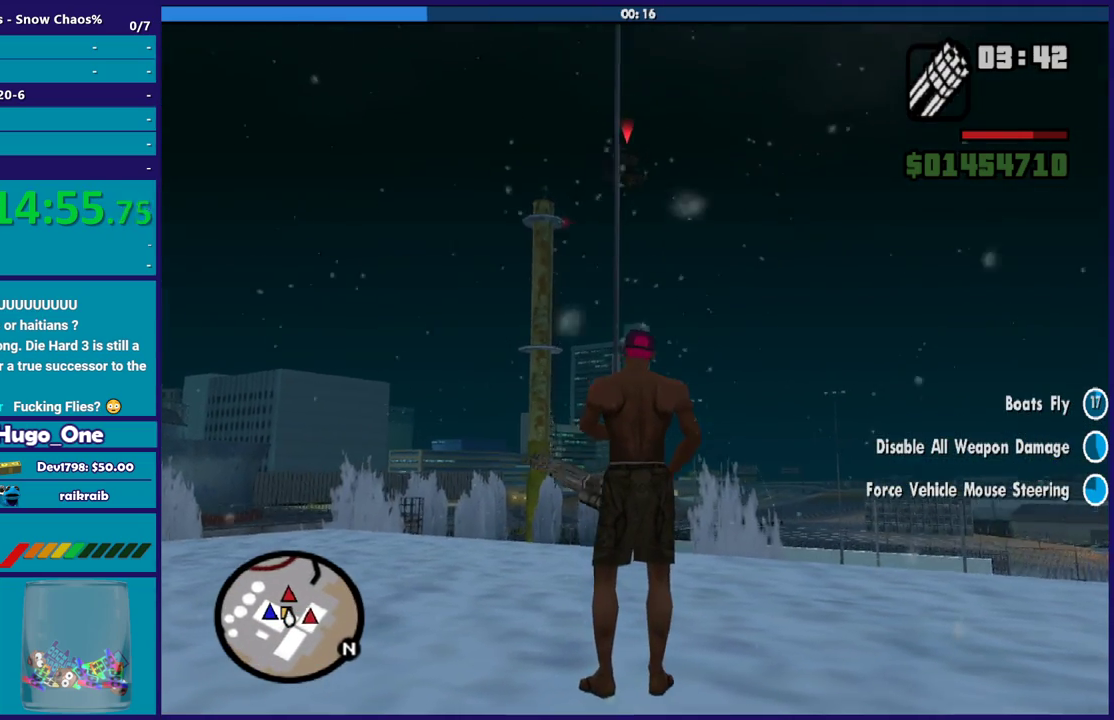
{"buttons": [], "left_stick": "center", "right_stick": "center", "events": [[167, "right_stick", "center"]]}
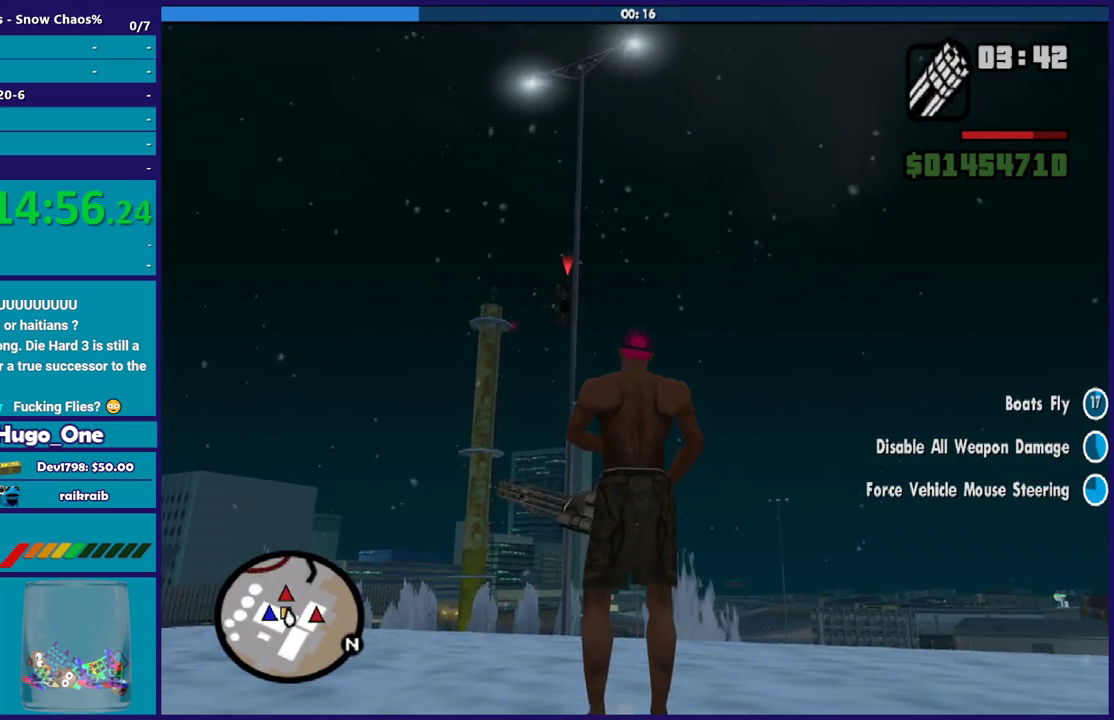
{"buttons": [], "left_stick": "center", "right_stick": "center", "events": []}
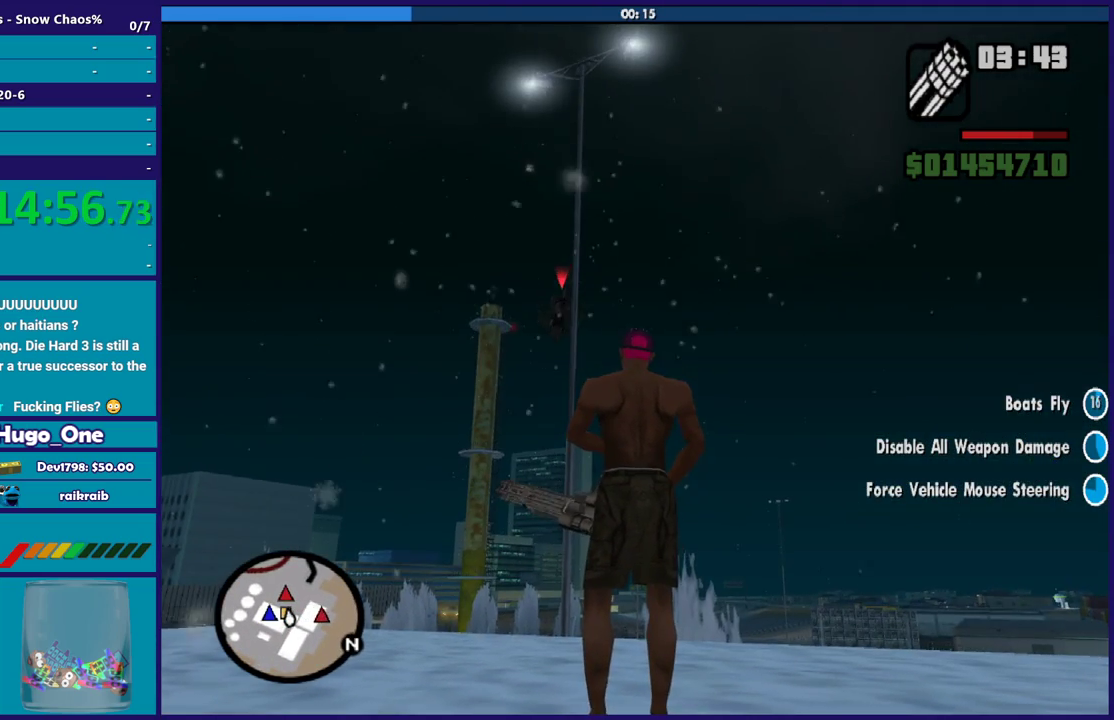
{"buttons": [], "left_stick": "center", "right_stick": "up-right", "events": [[200, "right_stick", "down"], [434, "right_stick", "center"], [500, "right_stick", "up-right"]]}
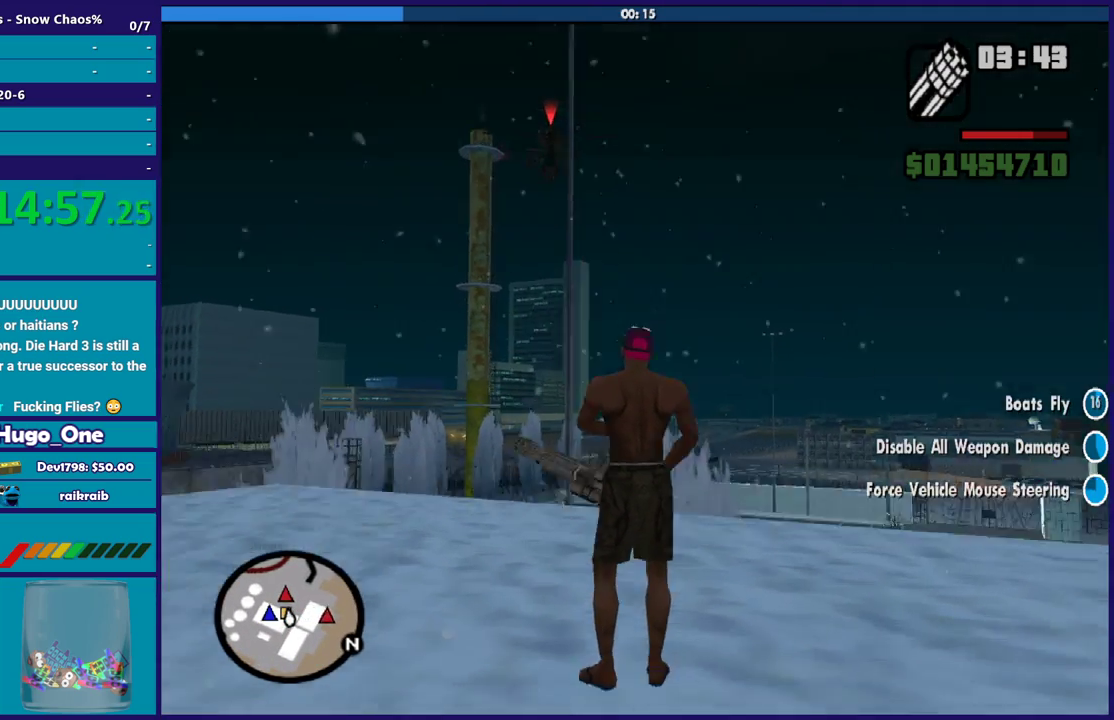
{"buttons": [], "left_stick": "center", "right_stick": "center", "events": [[401, "right_stick", "center"]]}
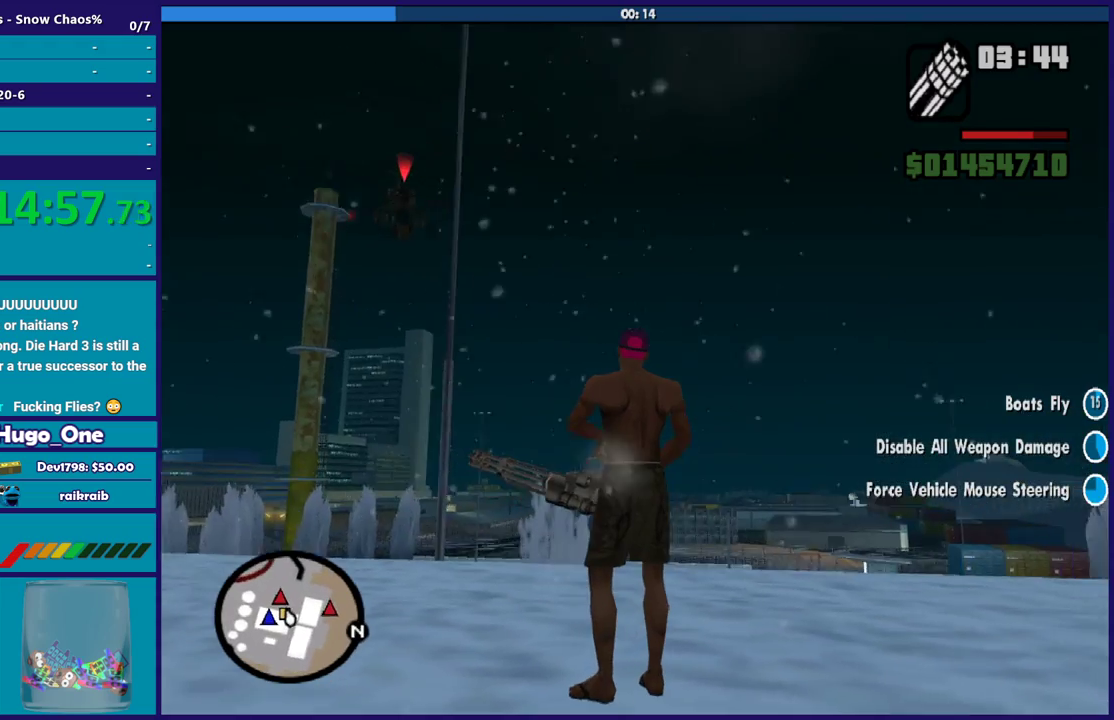
{"buttons": [], "left_stick": "center", "right_stick": "center", "events": []}
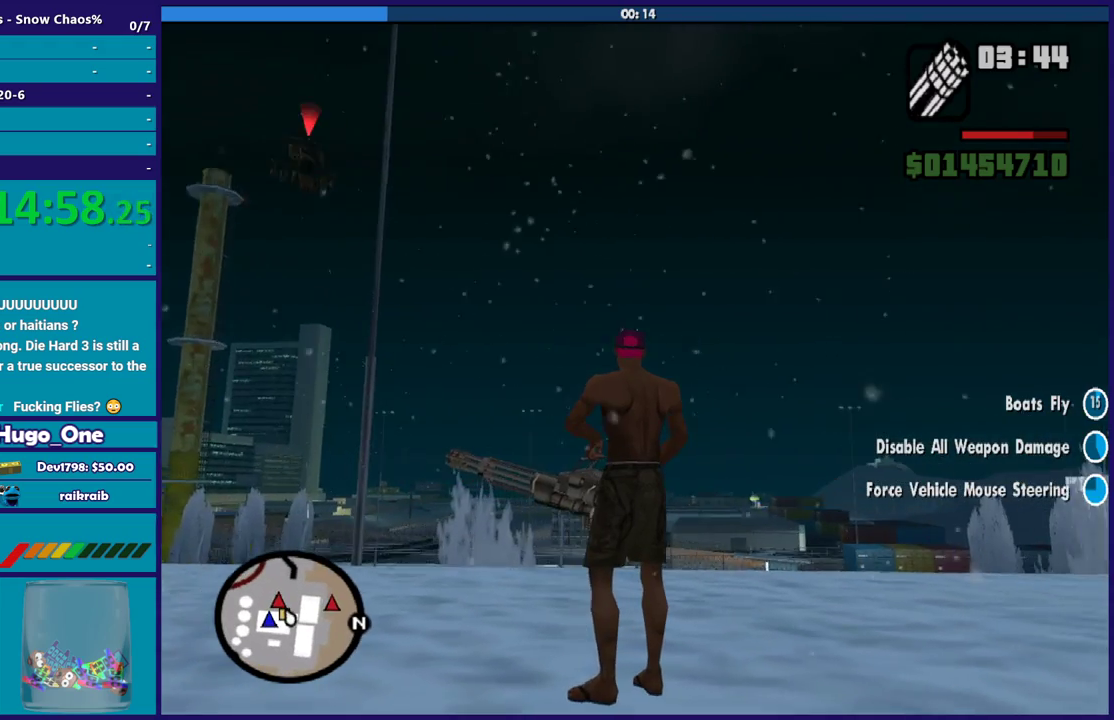
{"buttons": [], "left_stick": "center", "right_stick": "center", "events": []}
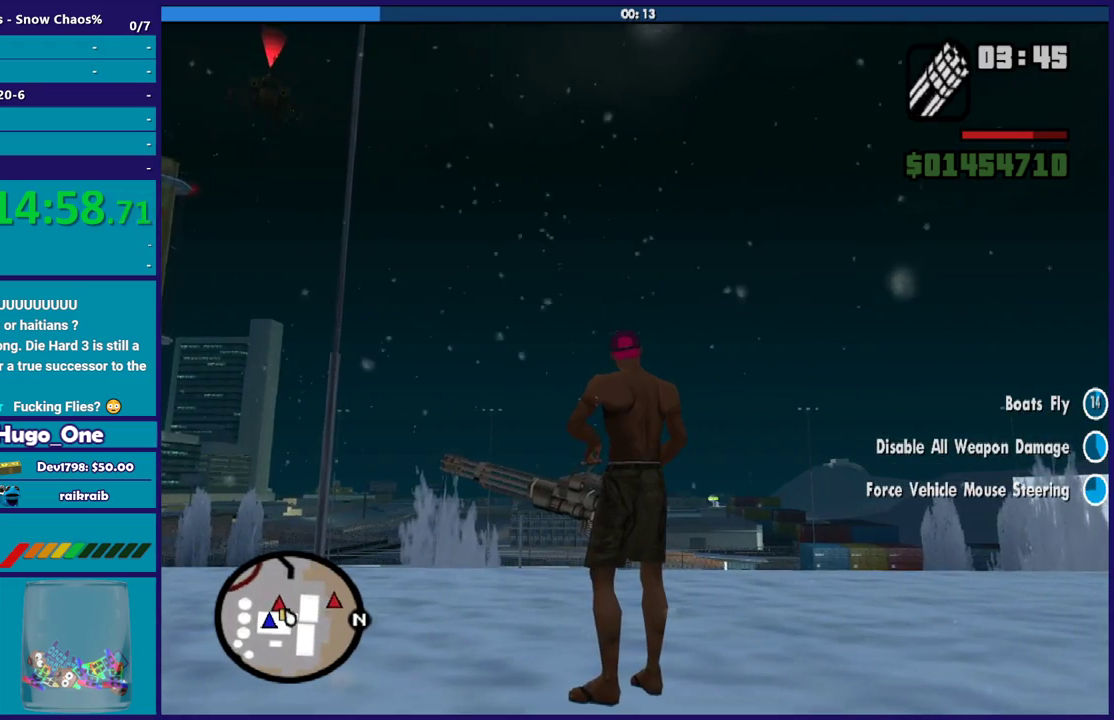
{"buttons": [], "left_stick": "center", "right_stick": "center", "events": []}
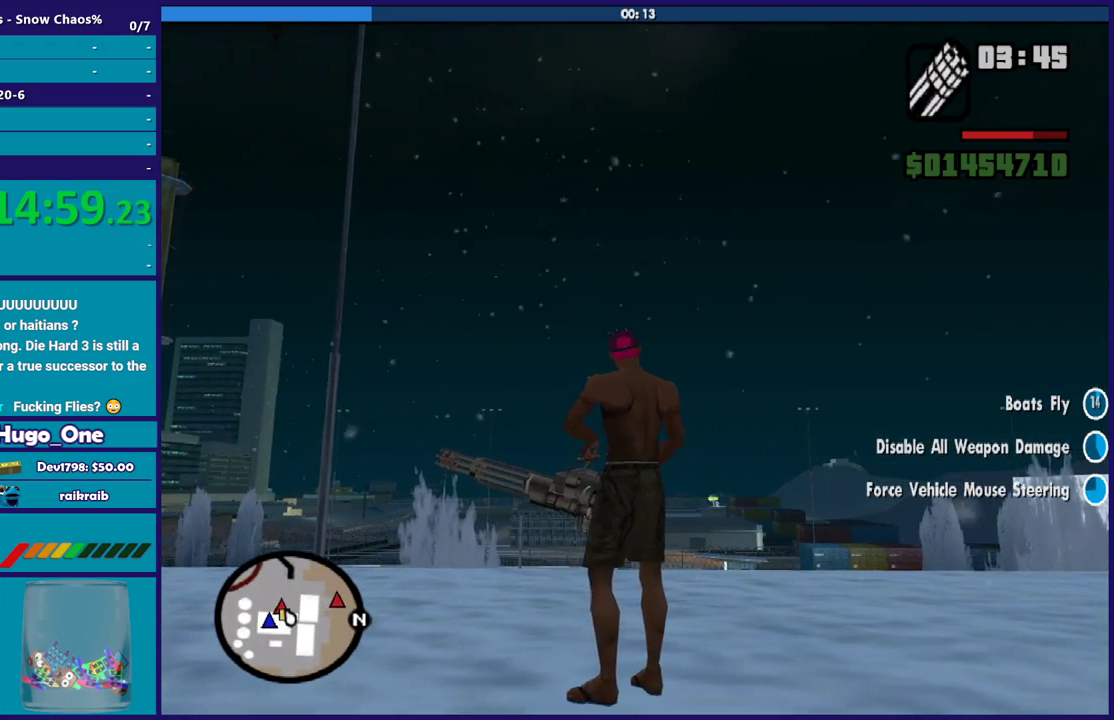
{"buttons": [], "left_stick": "center", "right_stick": "right", "events": [[34, "right_stick", "right"]]}
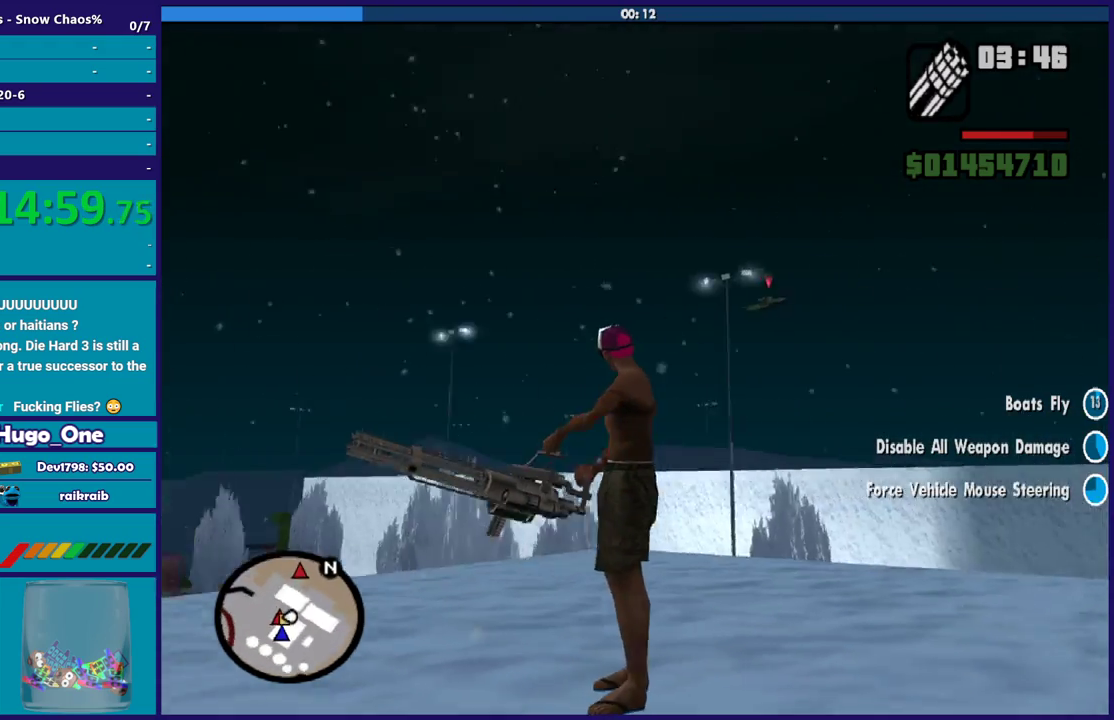
{"buttons": [], "left_stick": "center", "right_stick": "down-right", "events": [[500, "right_stick", "down-right"]]}
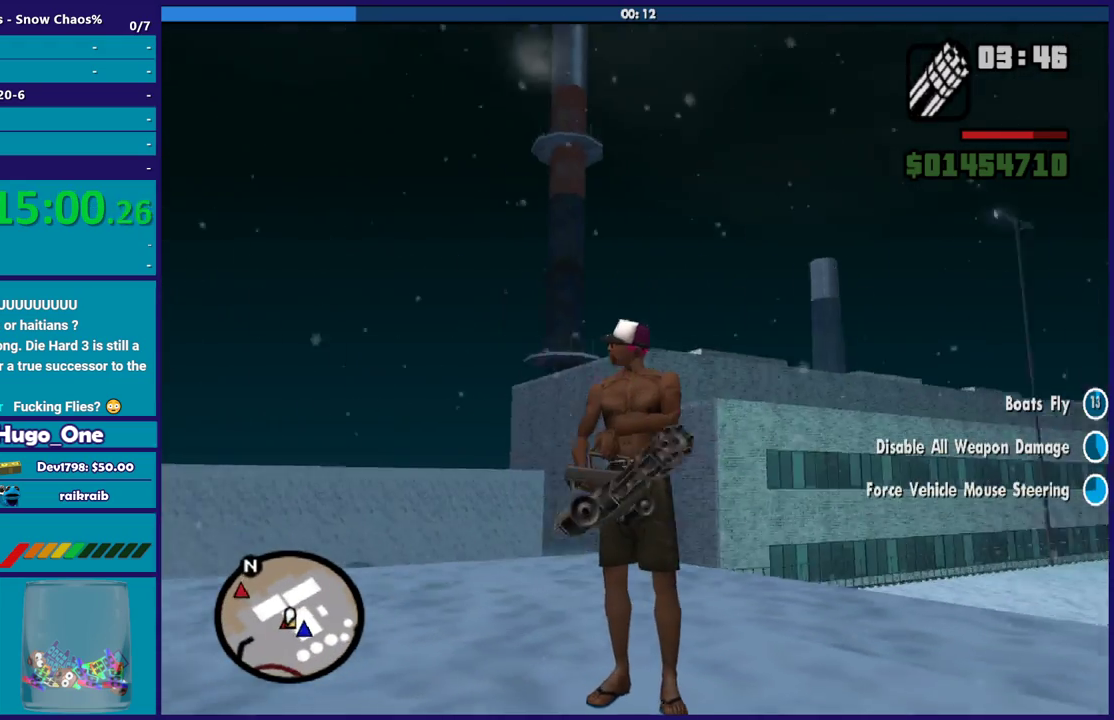
{"buttons": [], "left_stick": "center", "right_stick": "center", "events": [[100, "right_stick", "center"]]}